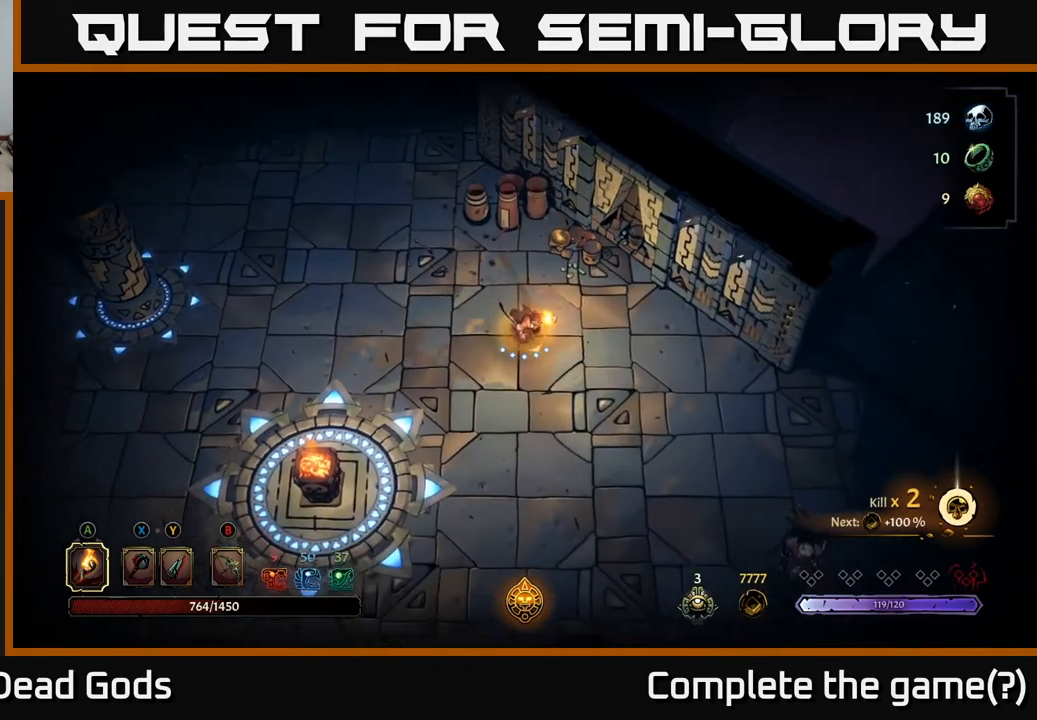
Gameplay with a controller (Xbox layout); each line is a JSON object with the inputs held at the frame after it. "events" lists button and stick changes between this image and that frame as [ms after this image, input, new state], when the widget could be followed in between.
{"buttons": [], "left_stick": "down-right", "right_stick": "center", "events": []}
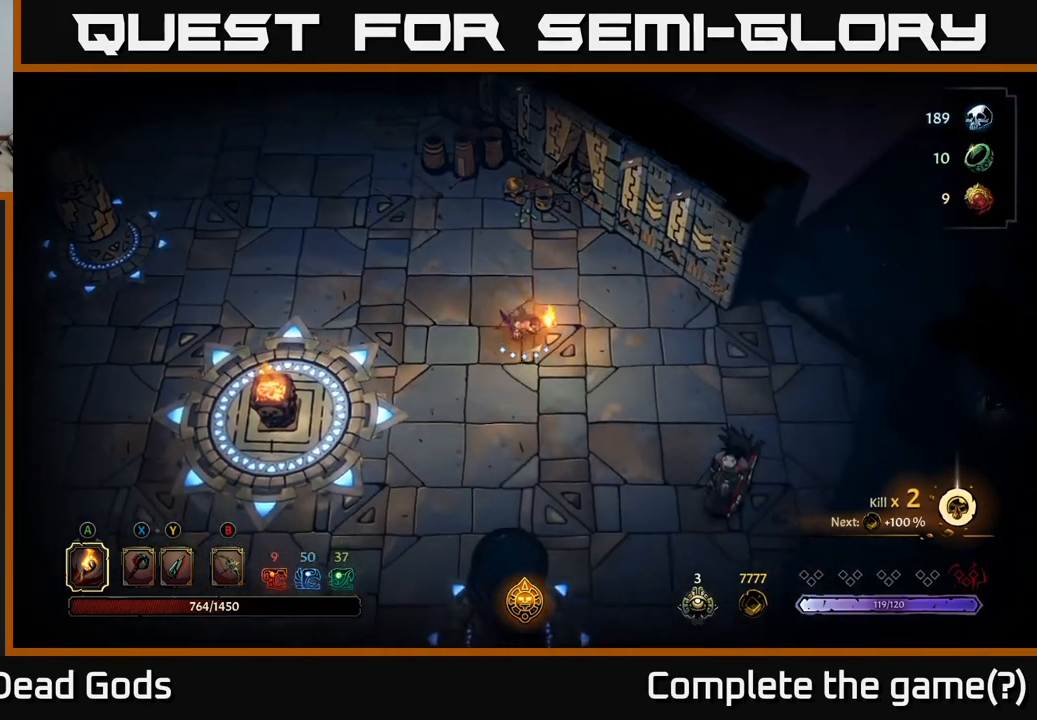
{"buttons": ["Y"], "left_stick": "down-right", "right_stick": "center", "events": [[33, "Y", "down"], [67, "Y", "up"], [150, "Y", "down"]]}
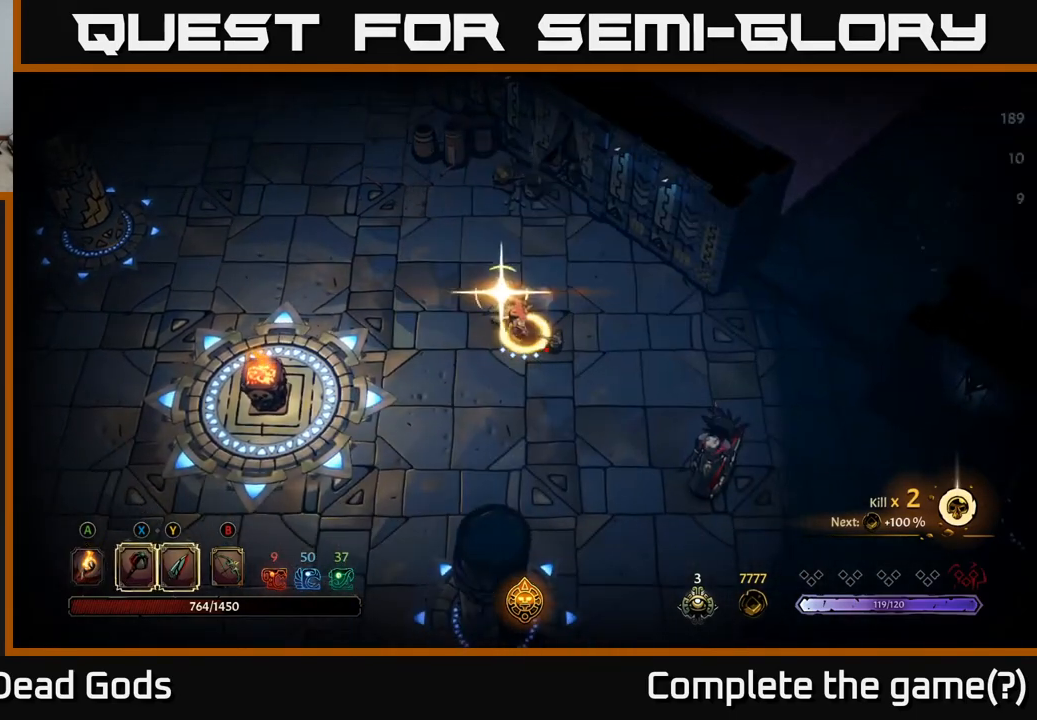
{"buttons": ["Y"], "left_stick": "down-right", "right_stick": "center", "events": []}
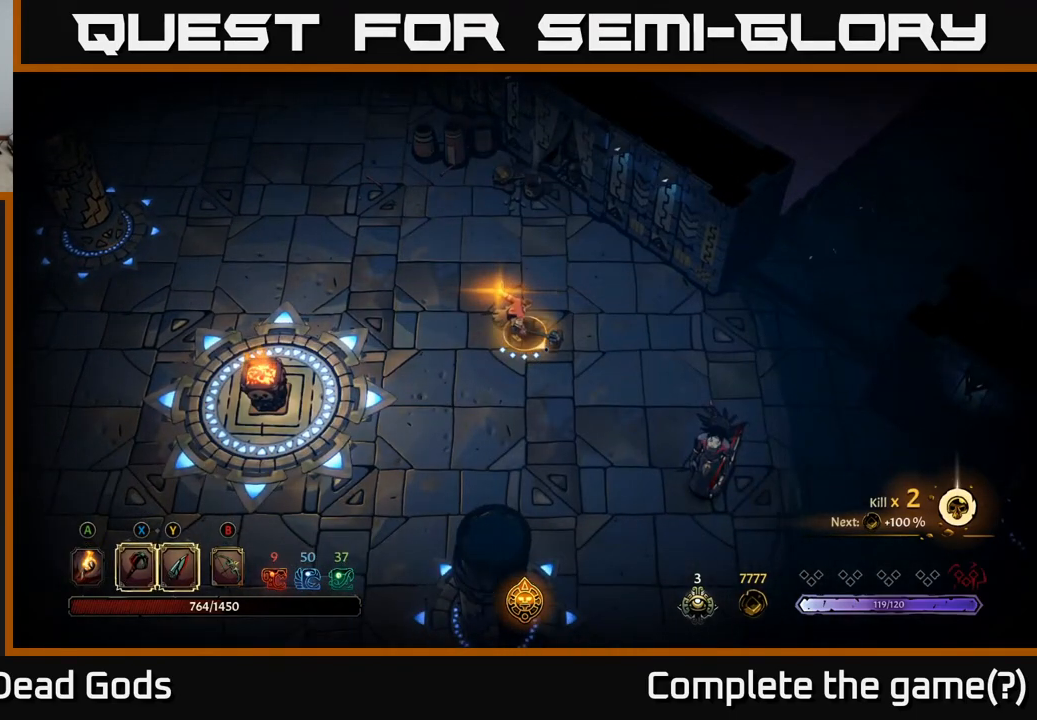
{"buttons": [], "left_stick": "down-right", "right_stick": "center", "events": [[167, "Y", "up"]]}
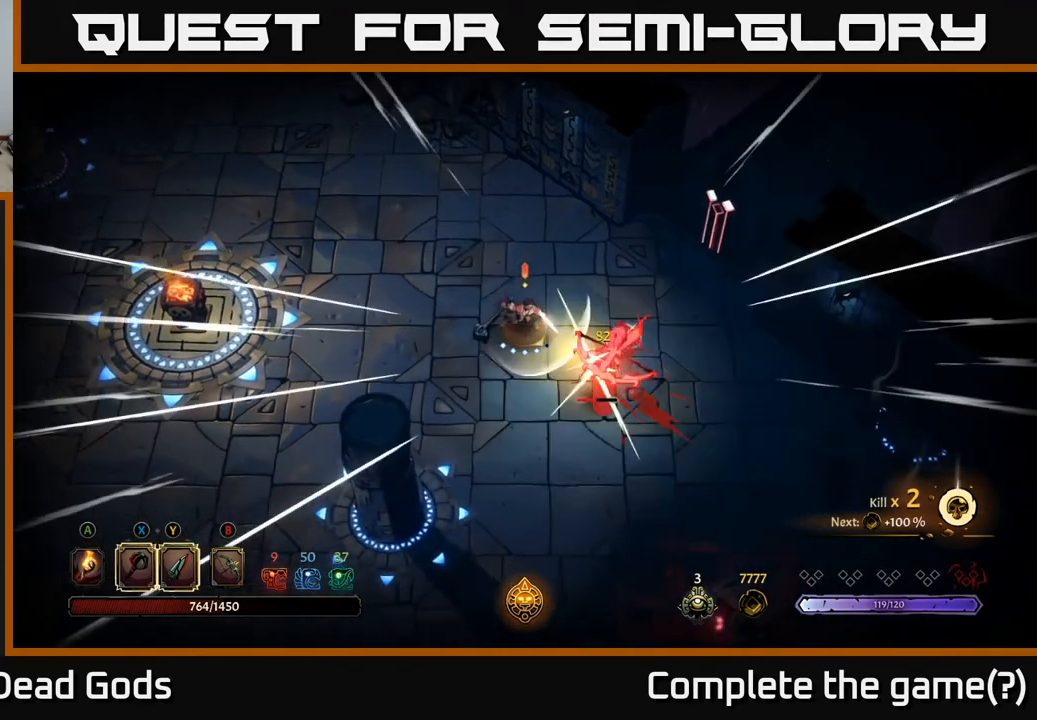
{"buttons": [], "left_stick": "center", "right_stick": "center", "events": [[333, "left_stick", "center"]]}
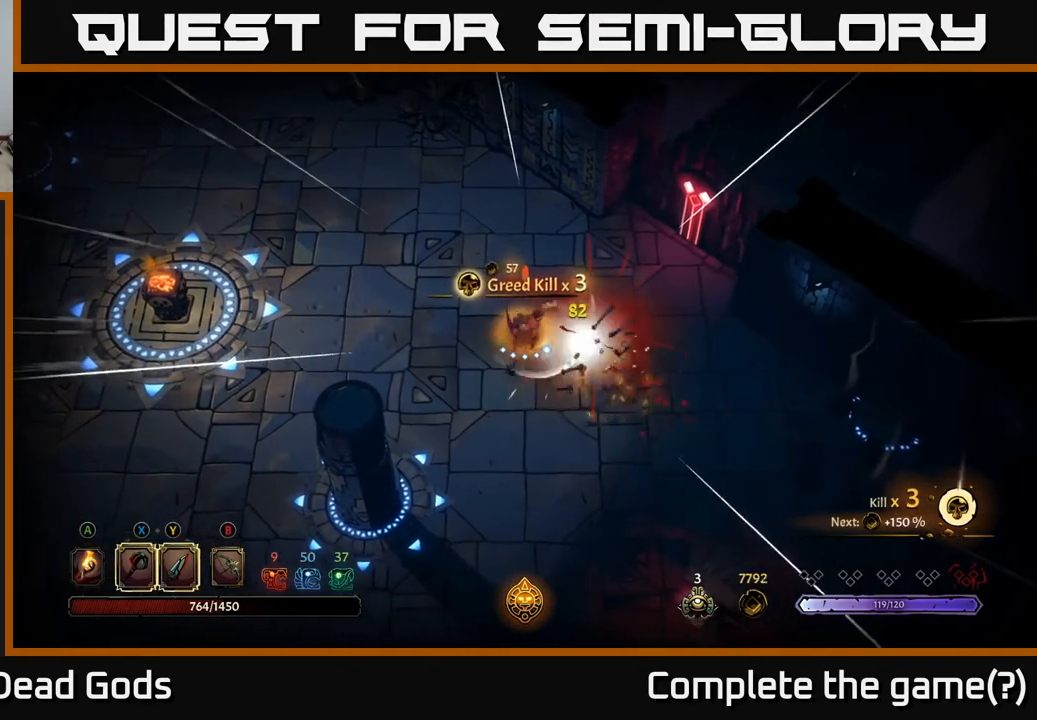
{"buttons": [], "left_stick": "down-right", "right_stick": "center", "events": [[17, "left_stick", "down-right"], [250, "left_stick", "right"], [450, "left_stick", "down-right"]]}
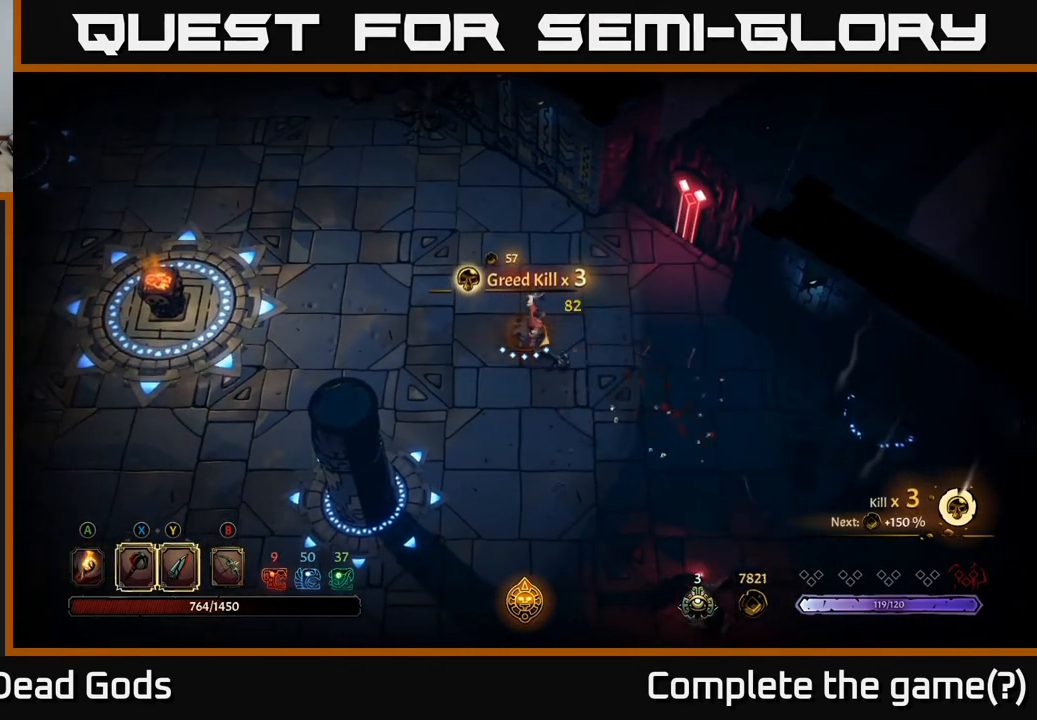
{"buttons": [], "left_stick": "down-right", "right_stick": "center", "events": [[117, "A", "down"], [233, "A", "up"]]}
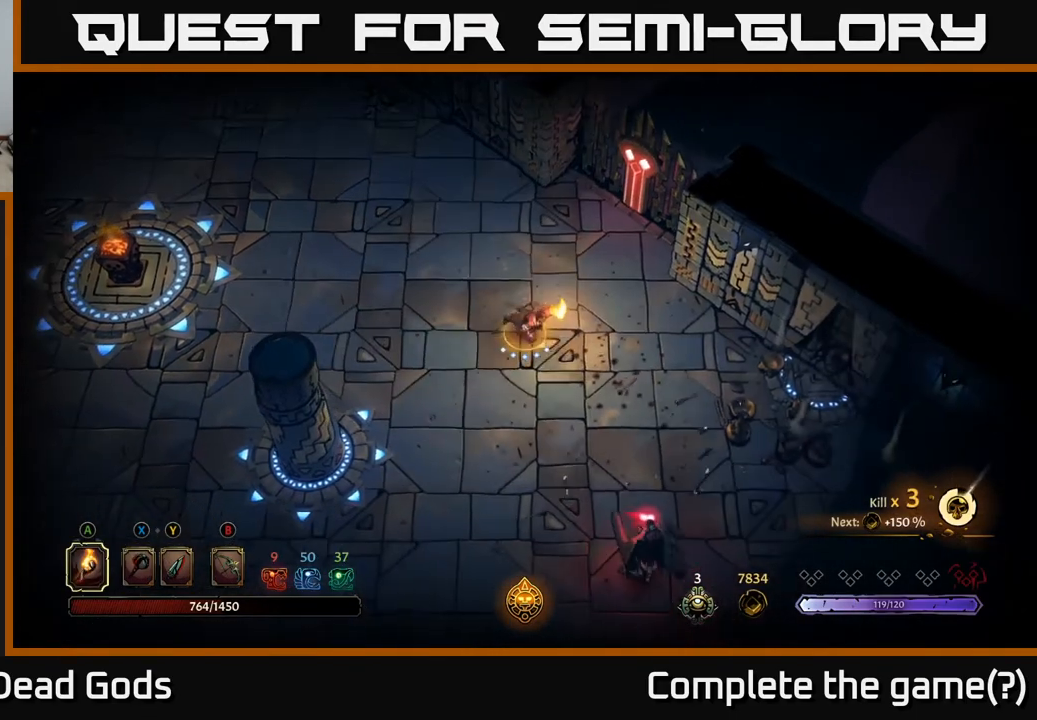
{"buttons": ["Y"], "left_stick": "down-right", "right_stick": "center", "events": [[117, "Y", "down"]]}
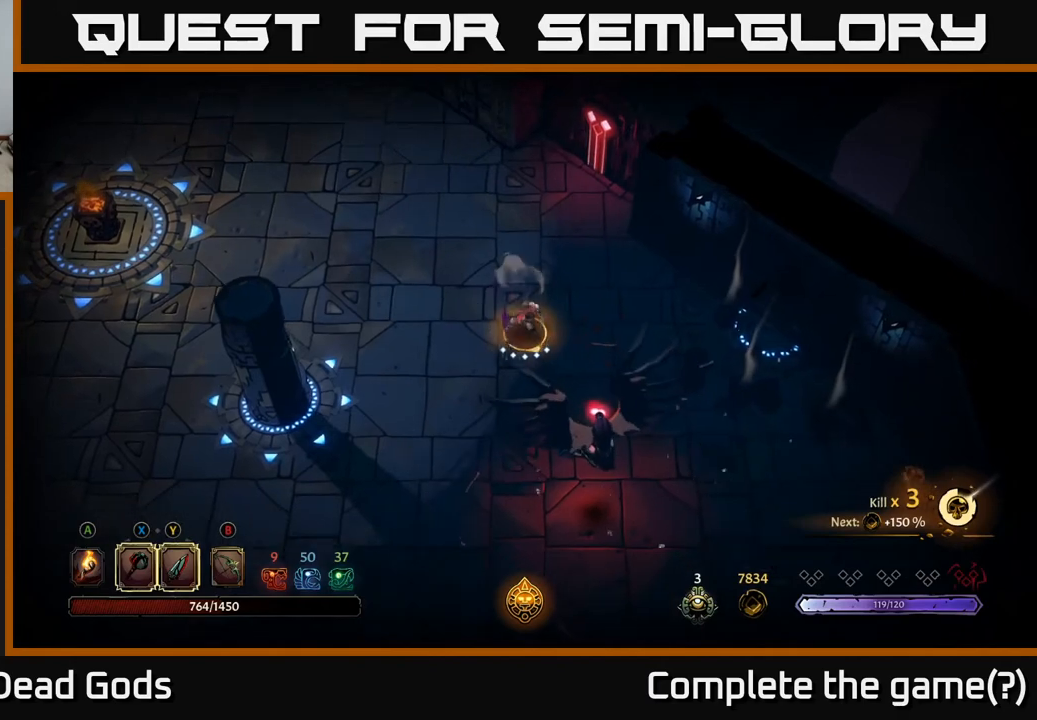
{"buttons": [], "left_stick": "down-right", "right_stick": "center", "events": [[333, "Y", "up"]]}
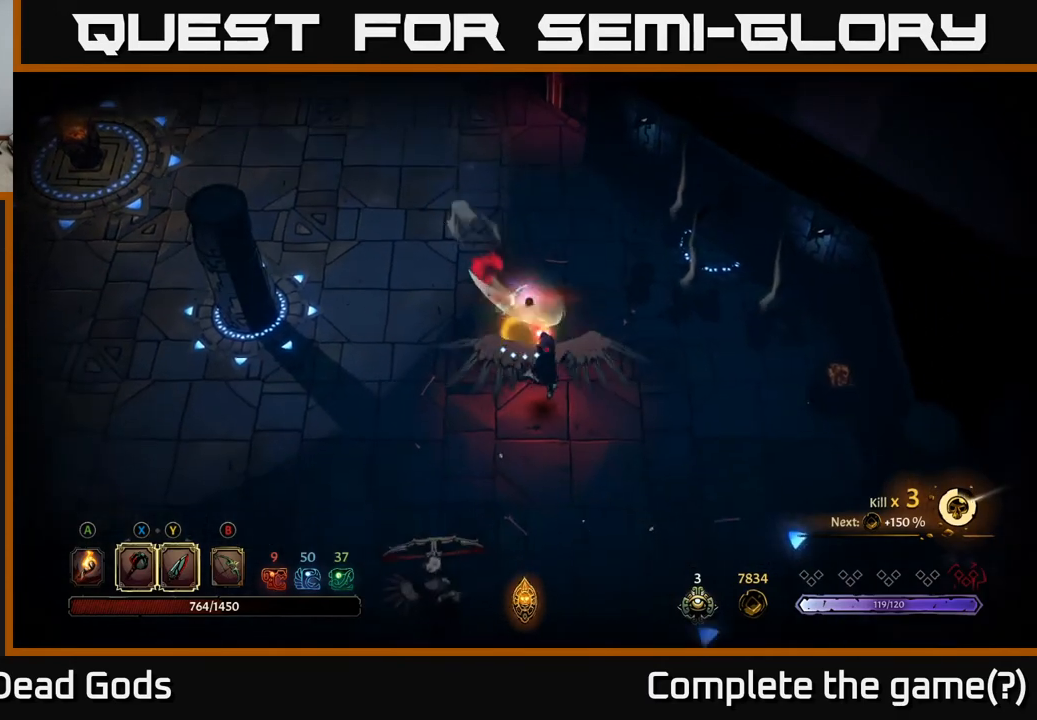
{"buttons": [], "left_stick": "center", "right_stick": "center", "events": [[183, "left_stick", "center"]]}
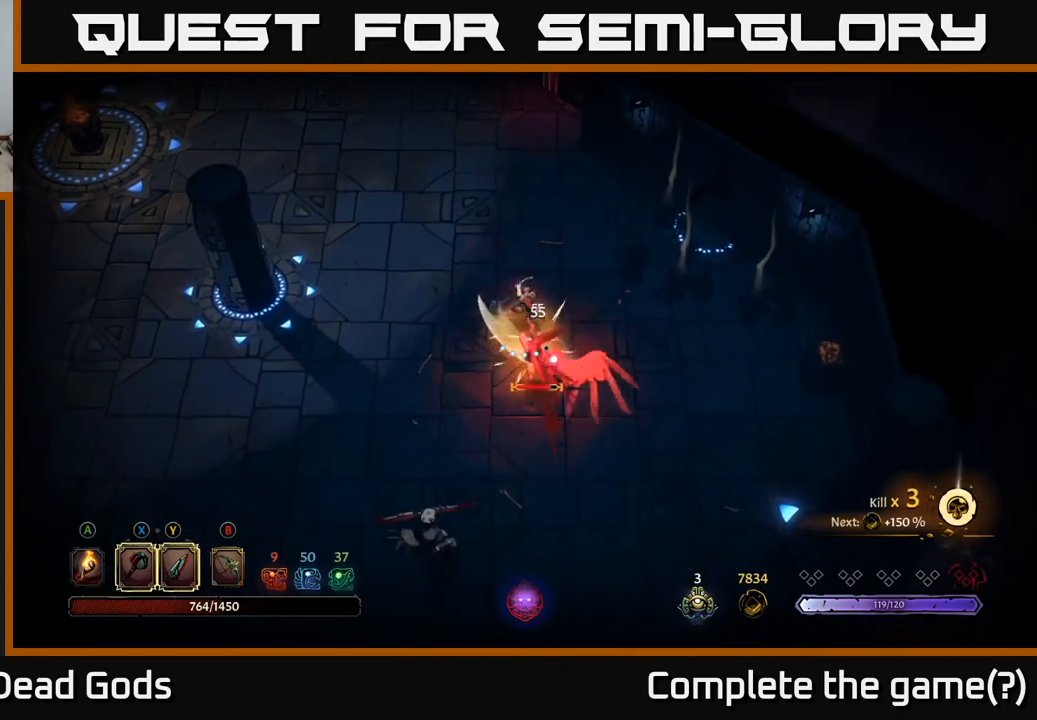
{"buttons": [], "left_stick": "down", "right_stick": "center", "events": [[333, "X", "down"], [333, "left_stick", "down"], [483, "X", "up"]]}
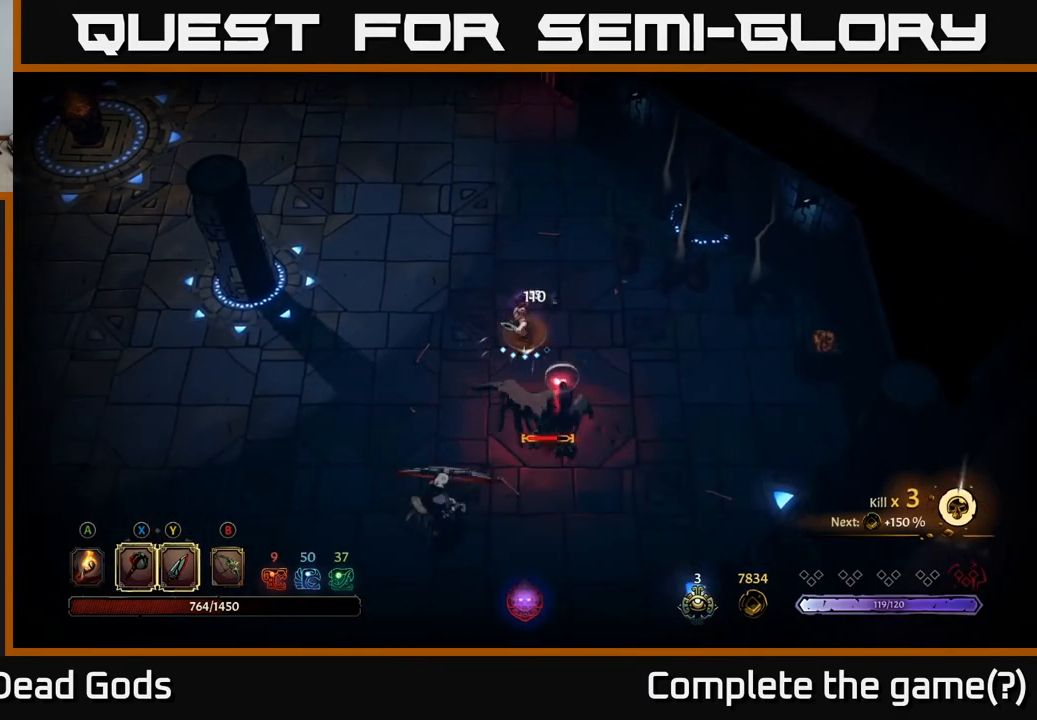
{"buttons": [], "left_stick": "down", "right_stick": "center", "events": [[283, "X", "down"], [450, "X", "up"]]}
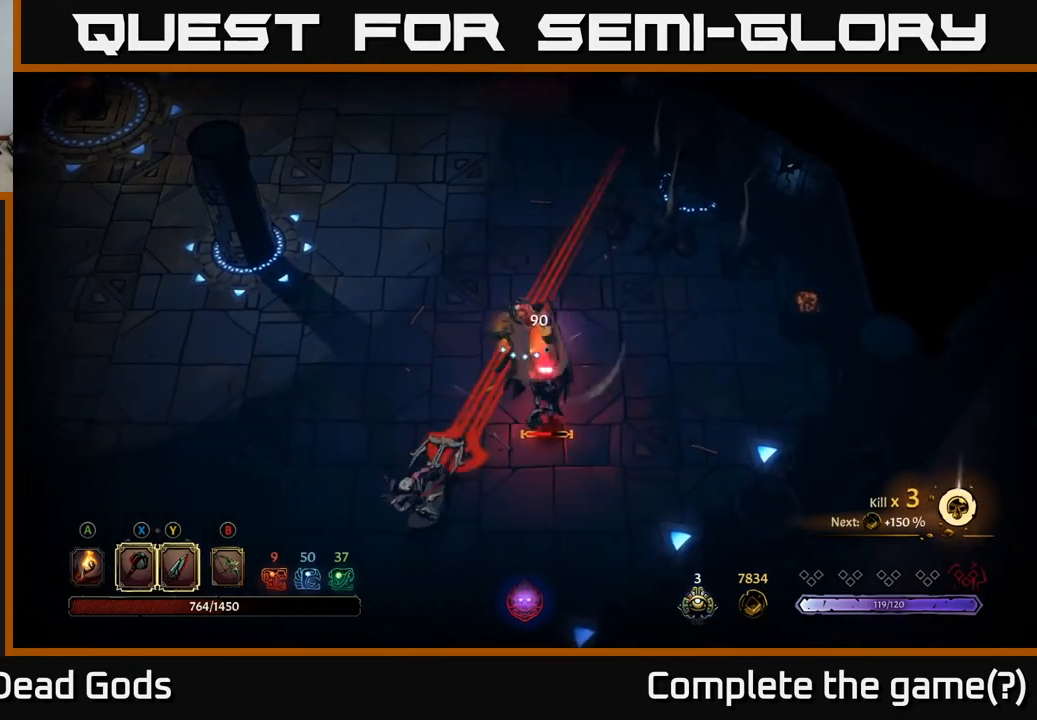
{"buttons": ["R2"], "left_stick": "left", "right_stick": "center", "events": [[417, "left_stick", "left"], [433, "R2", "down"]]}
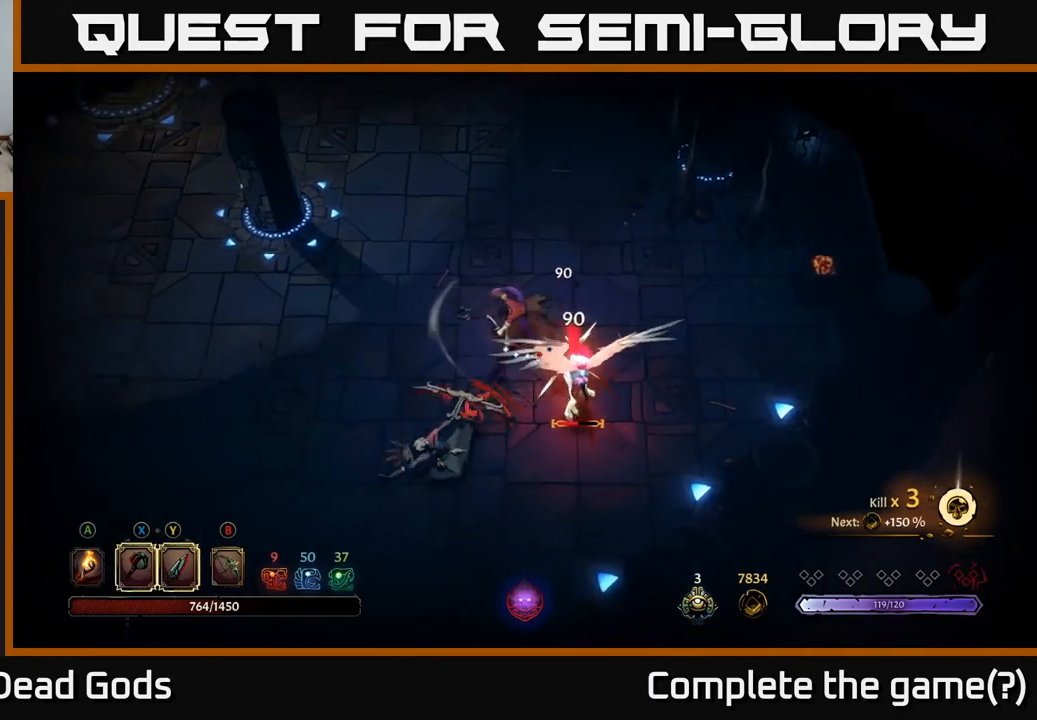
{"buttons": [], "left_stick": "left", "right_stick": "center", "events": [[67, "R2", "up"]]}
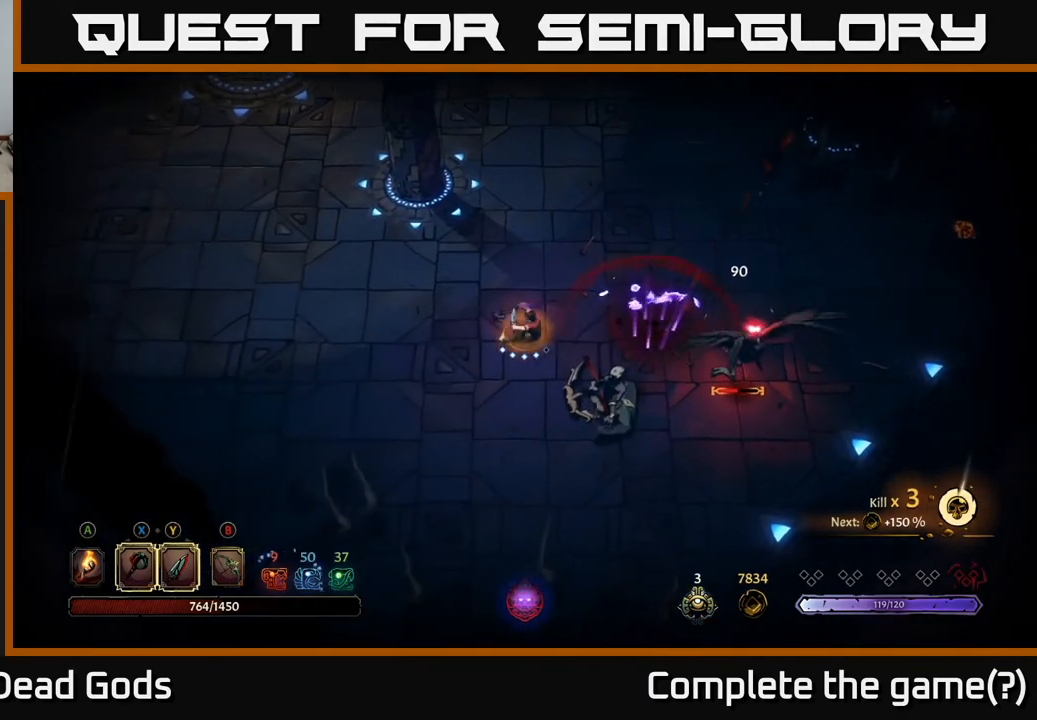
{"buttons": [], "left_stick": "down-left", "right_stick": "center", "events": [[50, "left_stick", "down-left"]]}
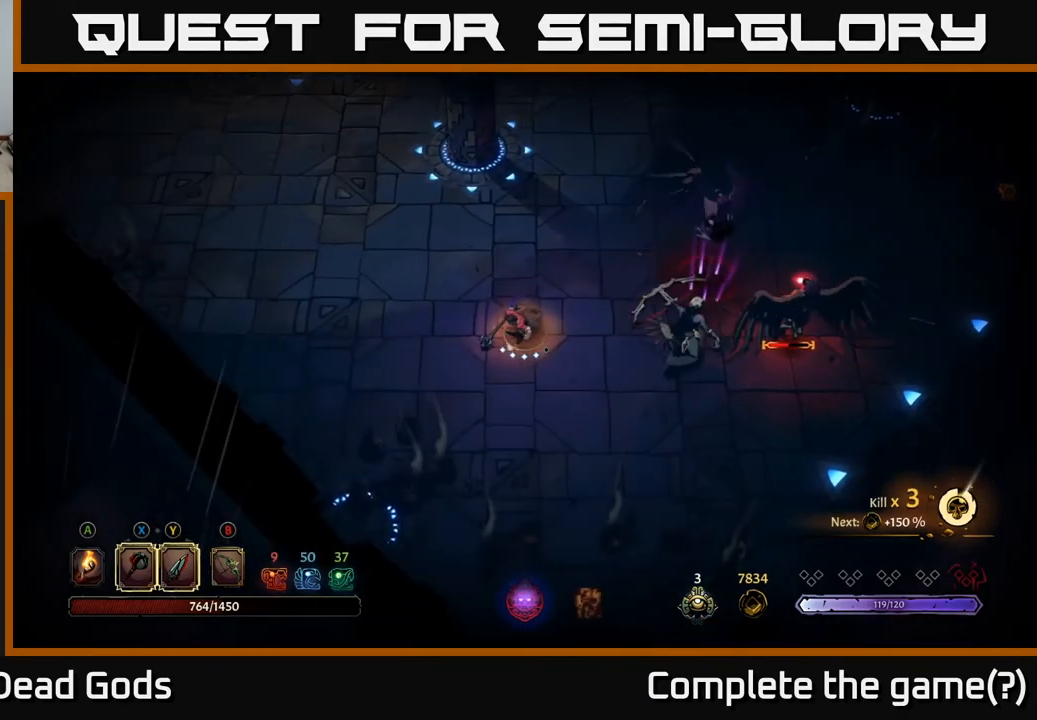
{"buttons": ["B"], "left_stick": "right", "right_stick": "center", "events": [[50, "left_stick", "down"], [150, "B", "down"], [300, "left_stick", "right"]]}
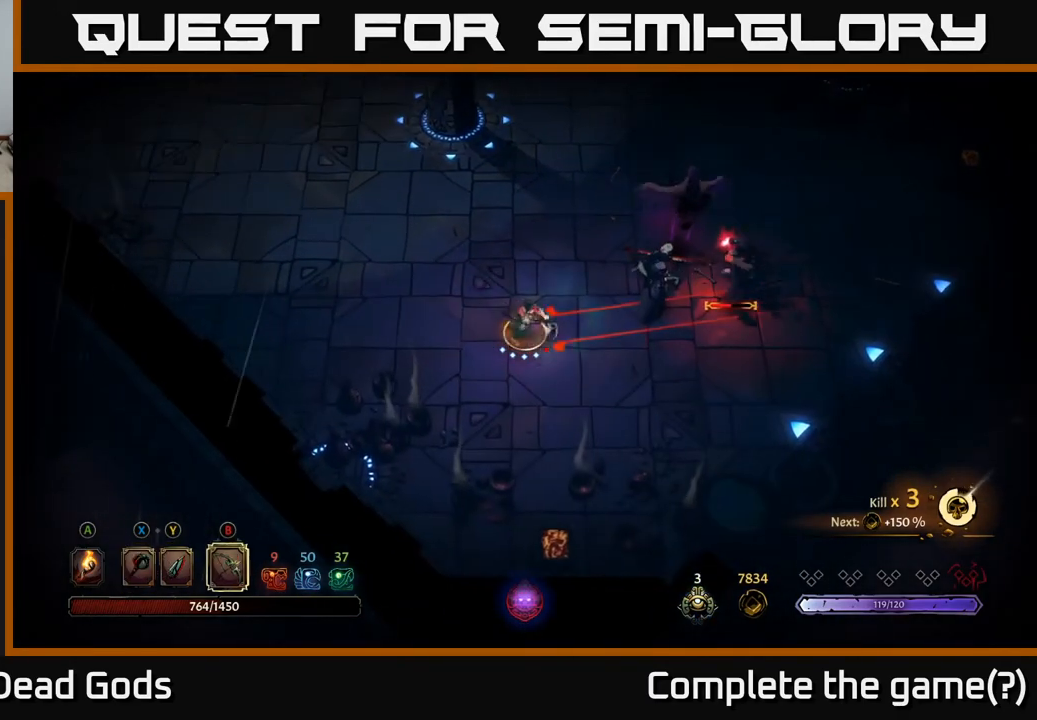
{"buttons": ["B"], "left_stick": "right", "right_stick": "center", "events": []}
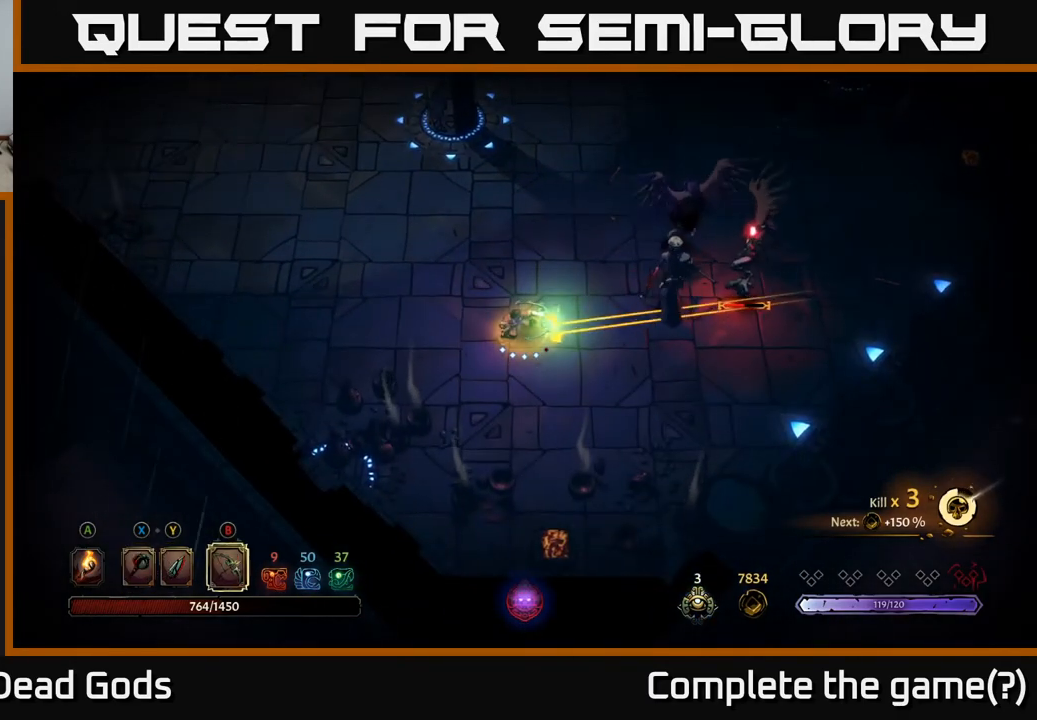
{"buttons": [], "left_stick": "right", "right_stick": "center", "events": [[183, "B", "up"]]}
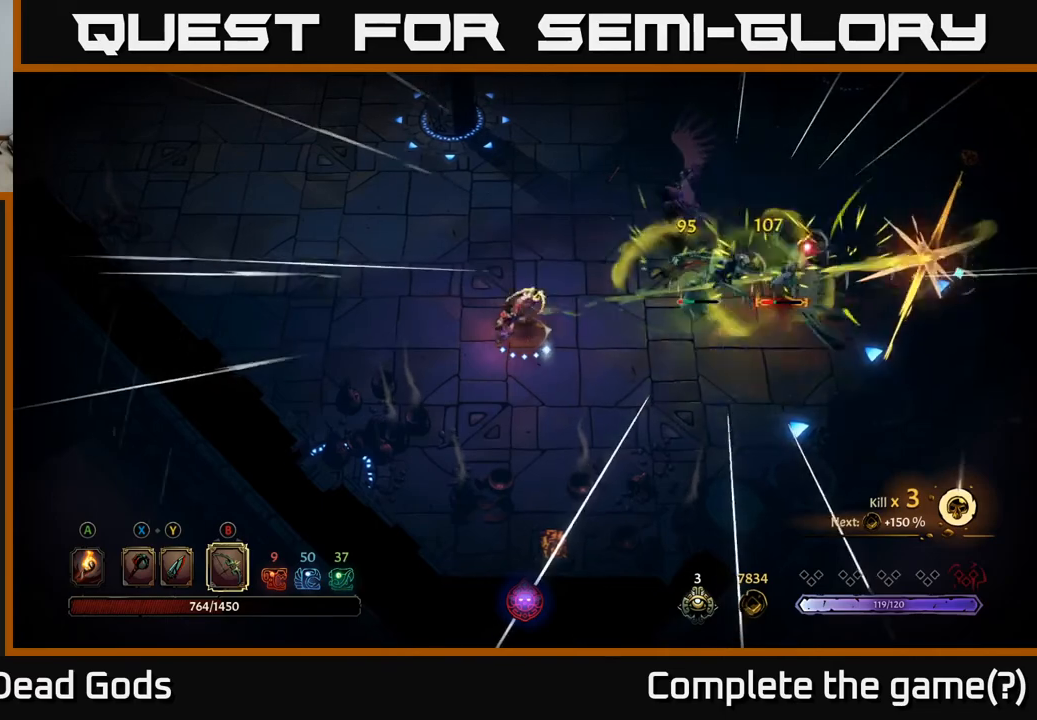
{"buttons": ["Y"], "left_stick": "right", "right_stick": "center", "events": [[33, "Y", "down"], [167, "Y", "up"], [300, "Y", "down"]]}
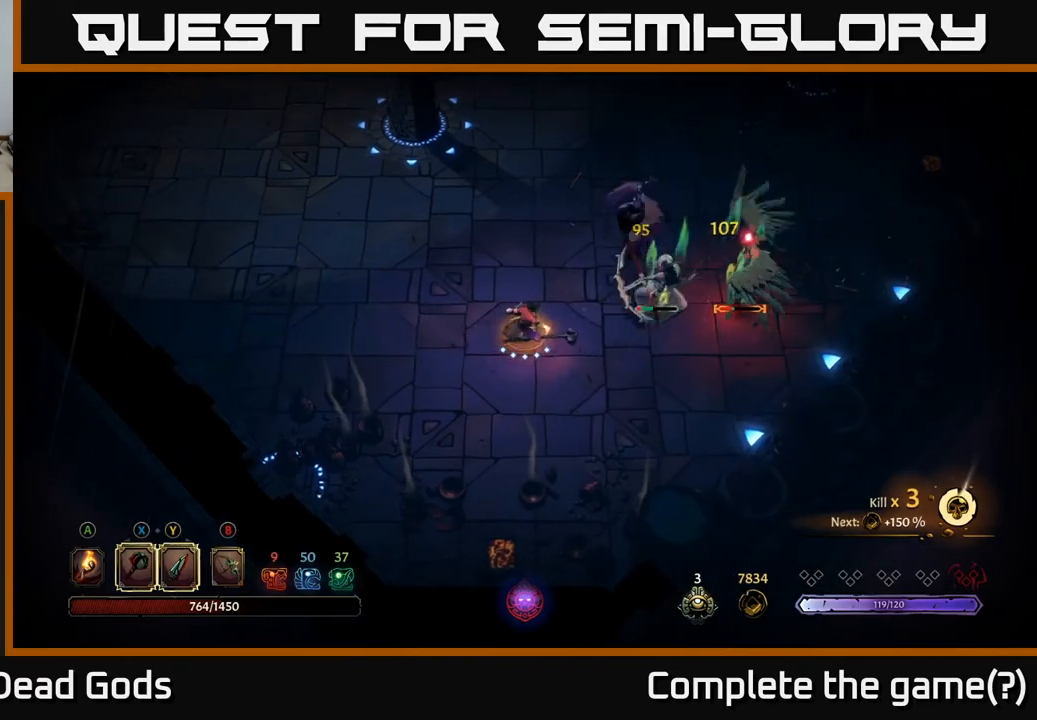
{"buttons": [], "left_stick": "right", "right_stick": "center", "events": [[133, "Y", "up"]]}
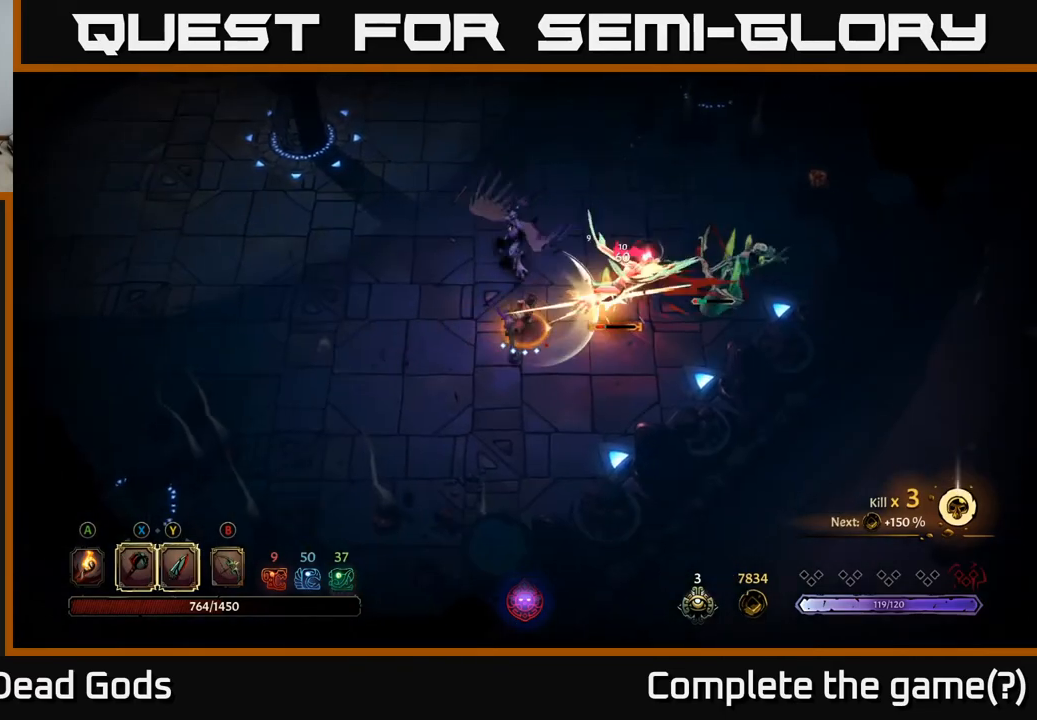
{"buttons": [], "left_stick": "up", "right_stick": "center", "events": [[467, "left_stick", "up"]]}
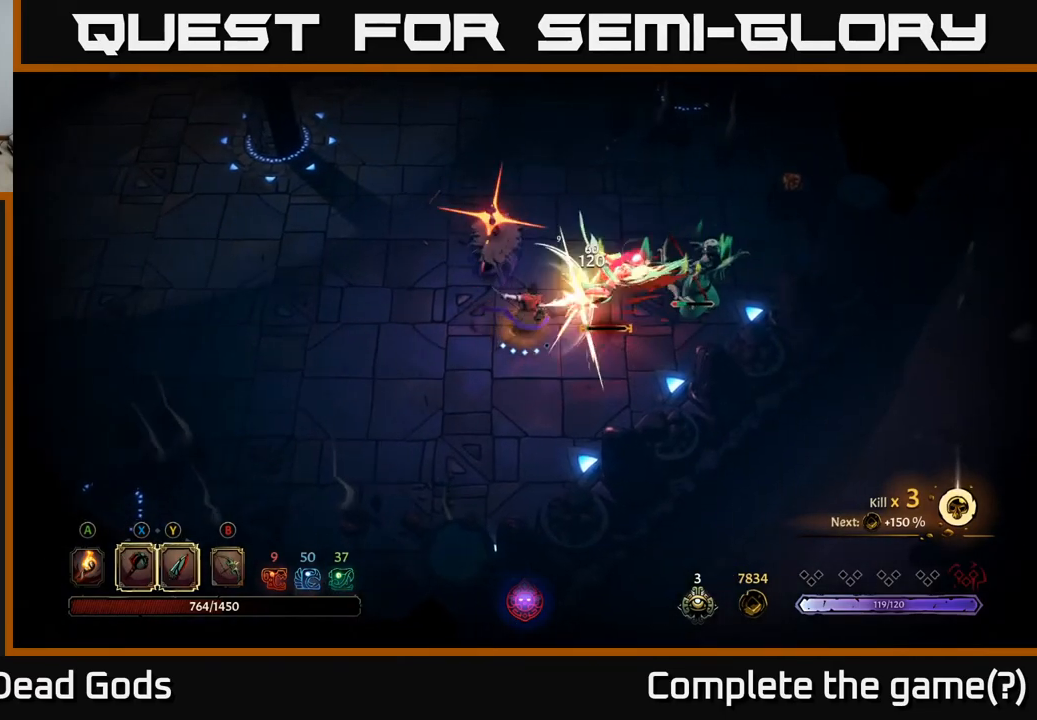
{"buttons": [], "left_stick": "up", "right_stick": "center", "events": [[117, "R2", "down"], [233, "R2", "up"]]}
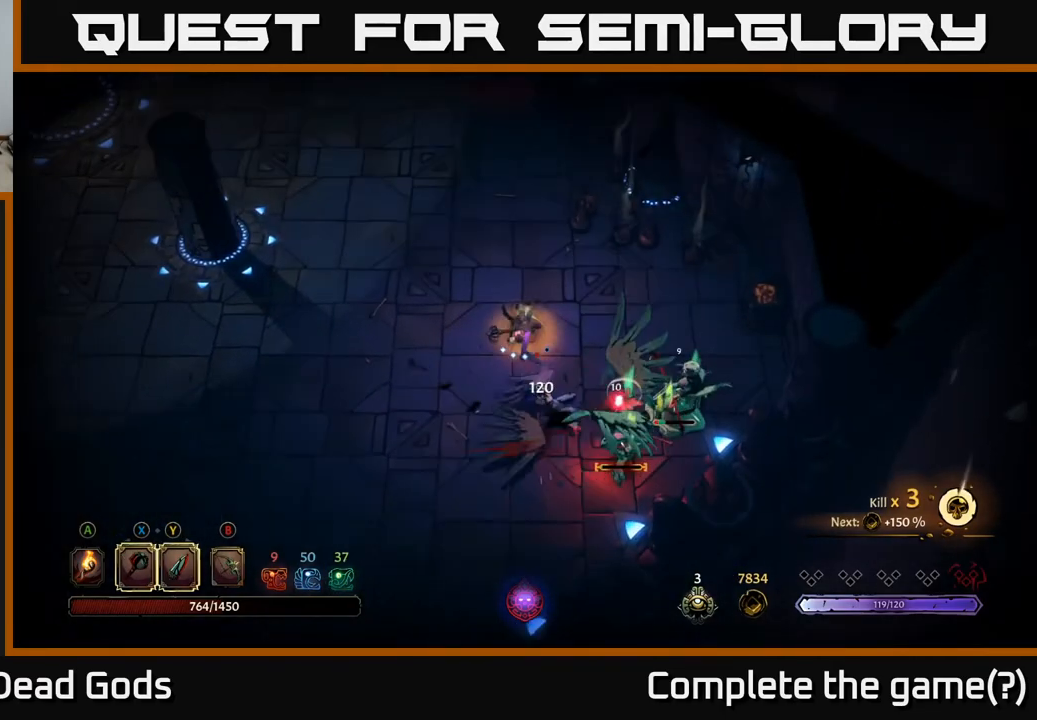
{"buttons": [], "left_stick": "down-right", "right_stick": "center", "events": [[167, "left_stick", "down-right"], [300, "Y", "down"], [417, "Y", "up"]]}
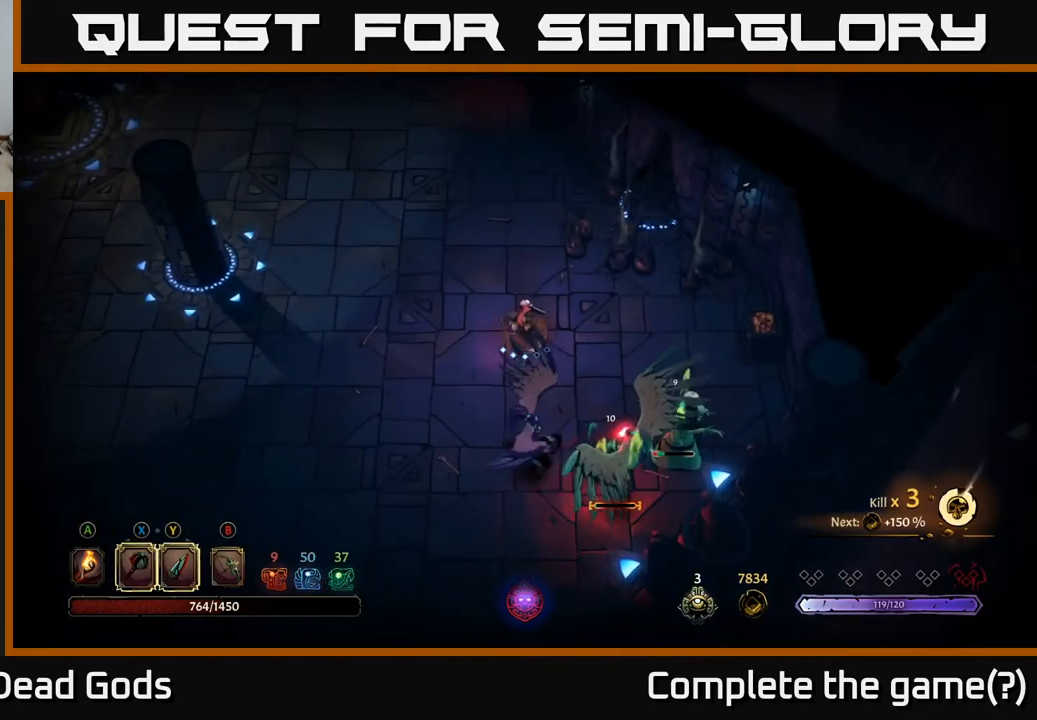
{"buttons": [], "left_stick": "down-right", "right_stick": "center", "events": [[283, "Y", "down"], [400, "Y", "up"]]}
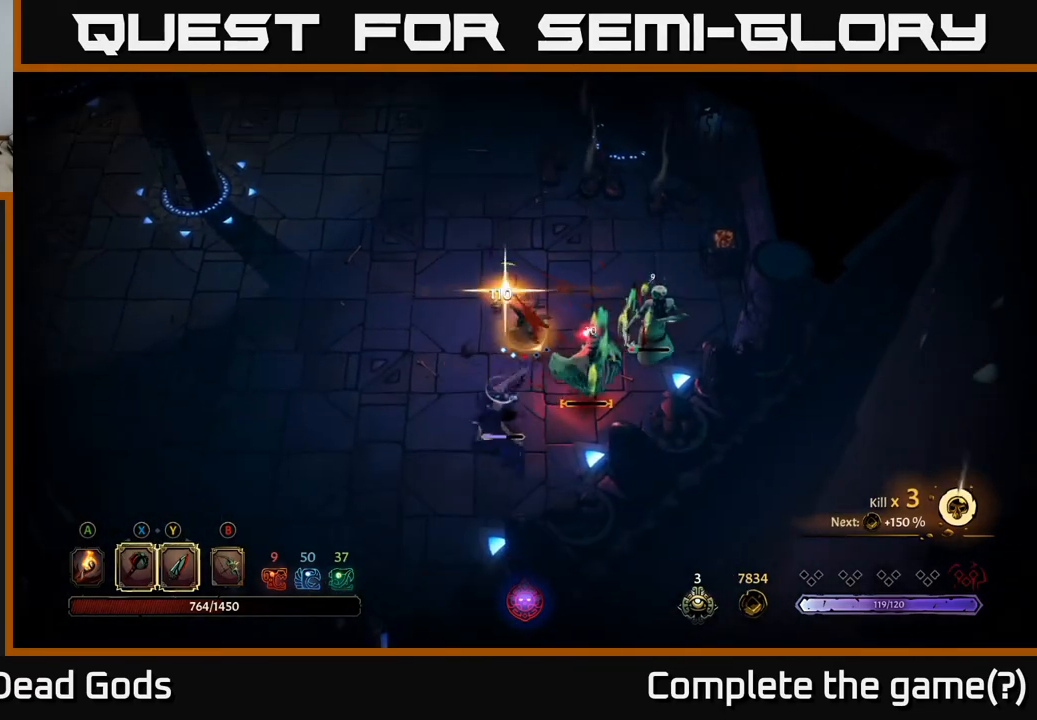
{"buttons": [], "left_stick": "right", "right_stick": "center", "events": [[200, "left_stick", "right"]]}
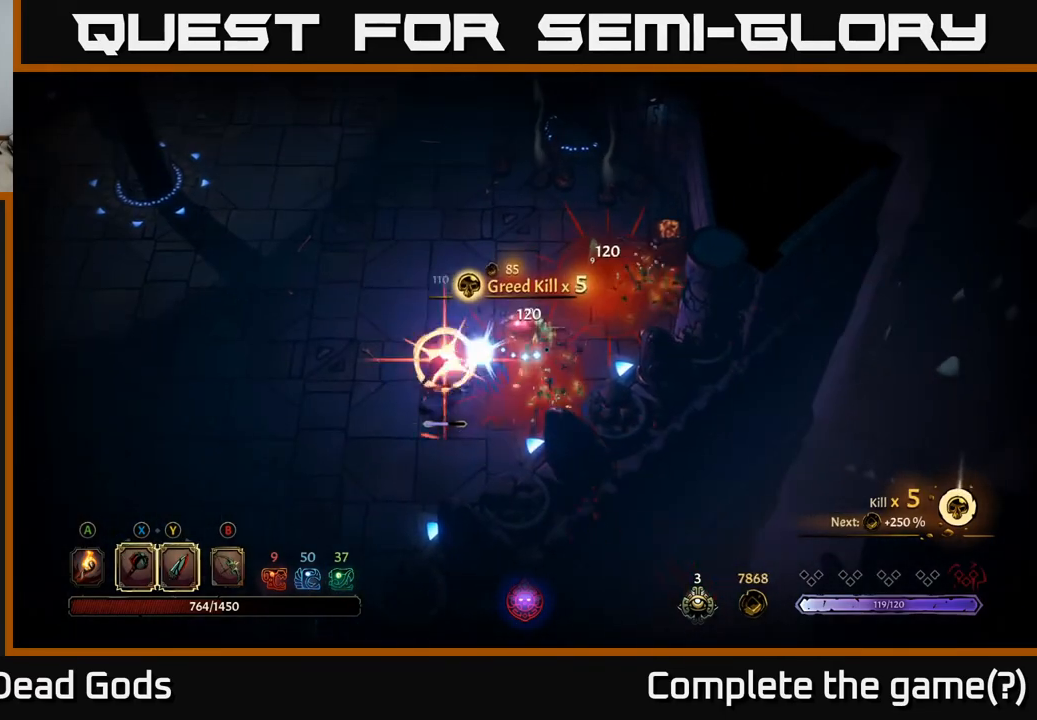
{"buttons": ["R2"], "left_stick": "left", "right_stick": "center", "events": [[50, "left_stick", "down-right"], [250, "left_stick", "down-left"], [283, "X", "down"], [367, "X", "up"], [433, "R2", "down"], [433, "left_stick", "left"]]}
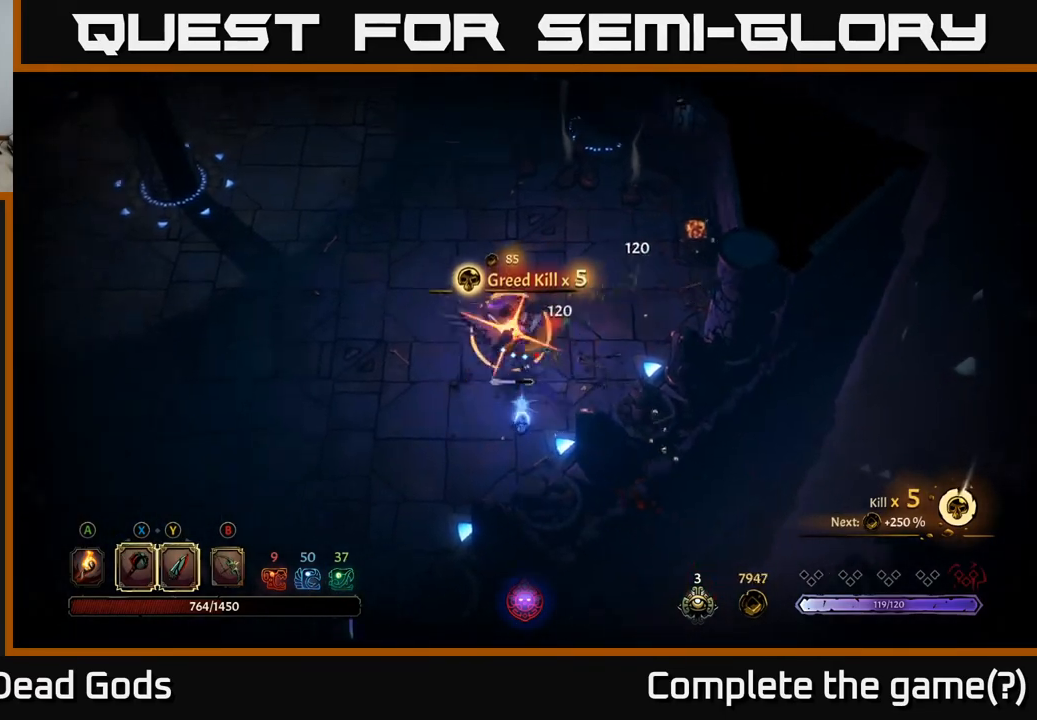
{"buttons": [], "left_stick": "right", "right_stick": "center", "events": [[33, "R2", "up"], [350, "left_stick", "down-right"], [467, "left_stick", "right"]]}
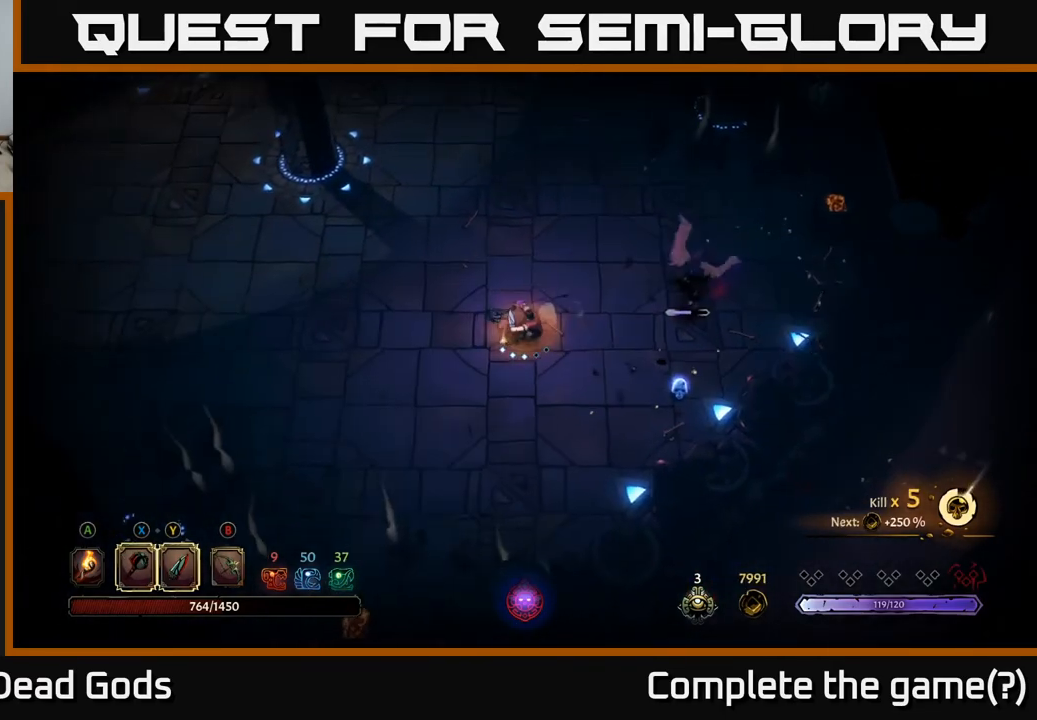
{"buttons": [], "left_stick": "right", "right_stick": "center", "events": [[33, "Y", "down"], [450, "Y", "up"]]}
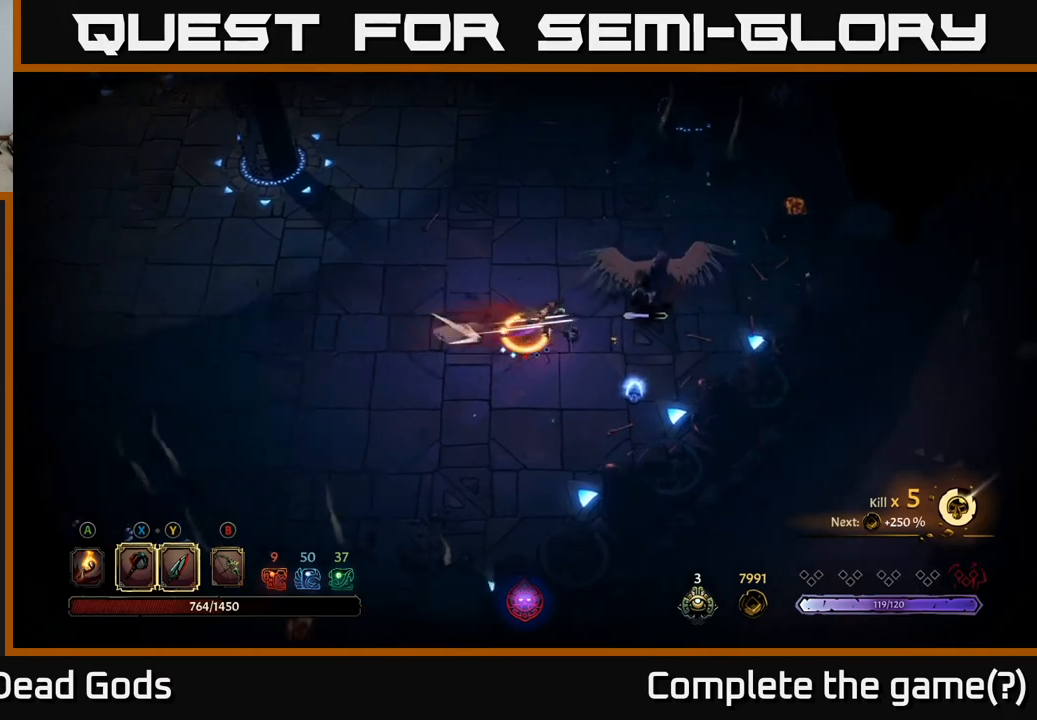
{"buttons": [], "left_stick": "center", "right_stick": "center", "events": [[133, "left_stick", "center"]]}
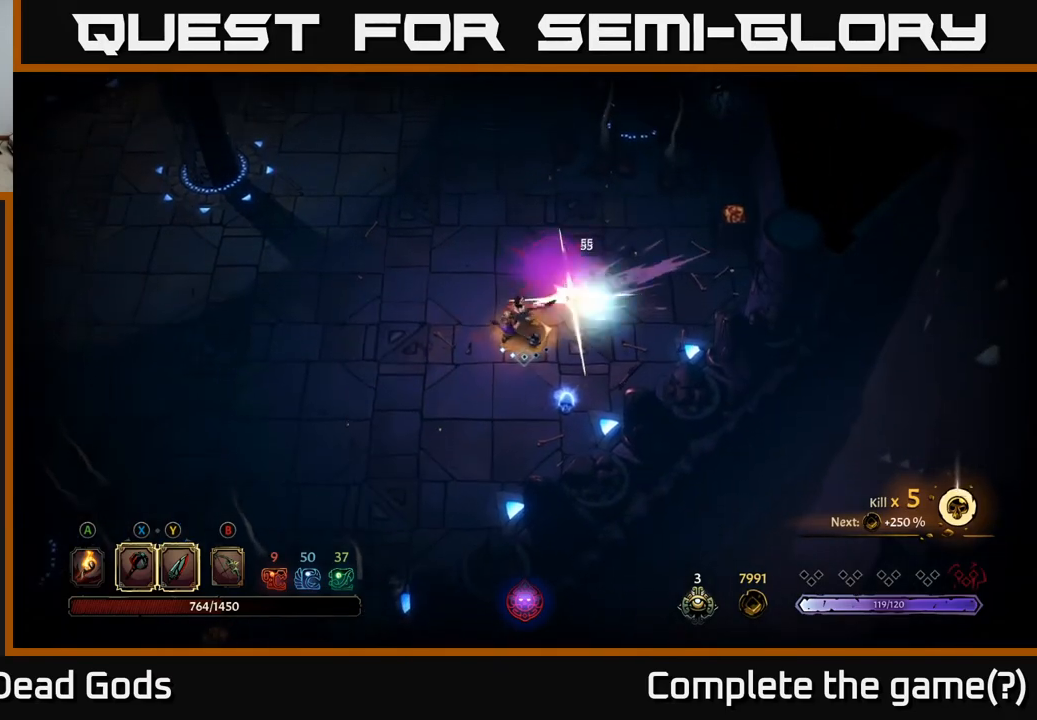
{"buttons": [], "left_stick": "down", "right_stick": "center", "events": [[367, "left_stick", "down"]]}
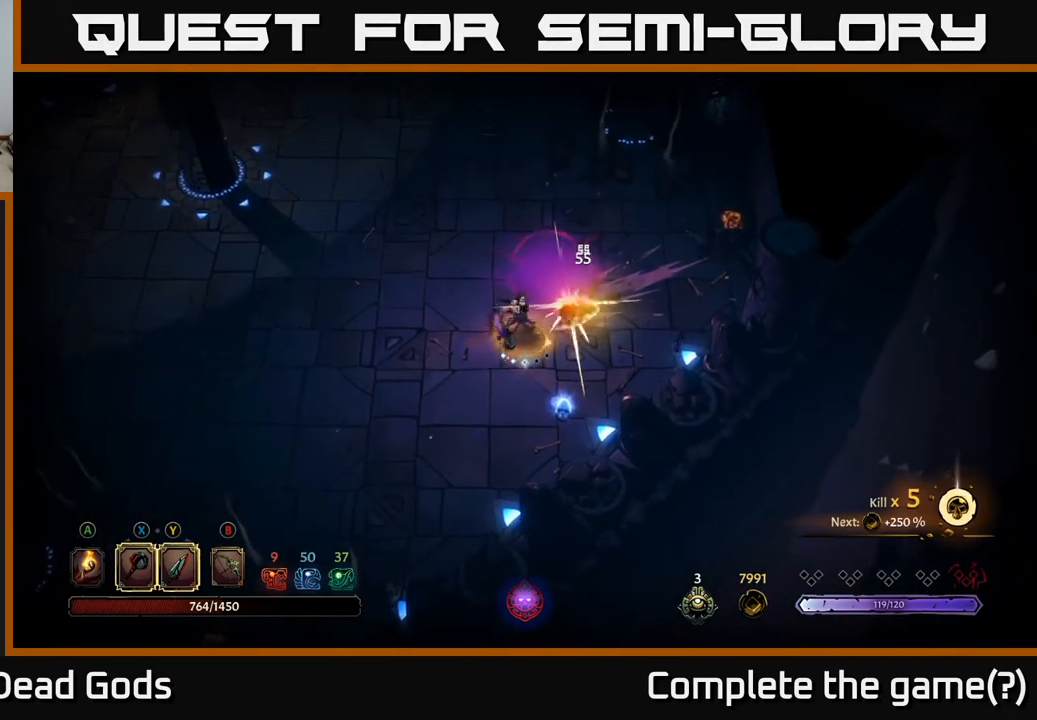
{"buttons": [], "left_stick": "down-right", "right_stick": "center", "events": [[17, "left_stick", "down-right"], [283, "left_stick", "down"], [433, "left_stick", "down-right"]]}